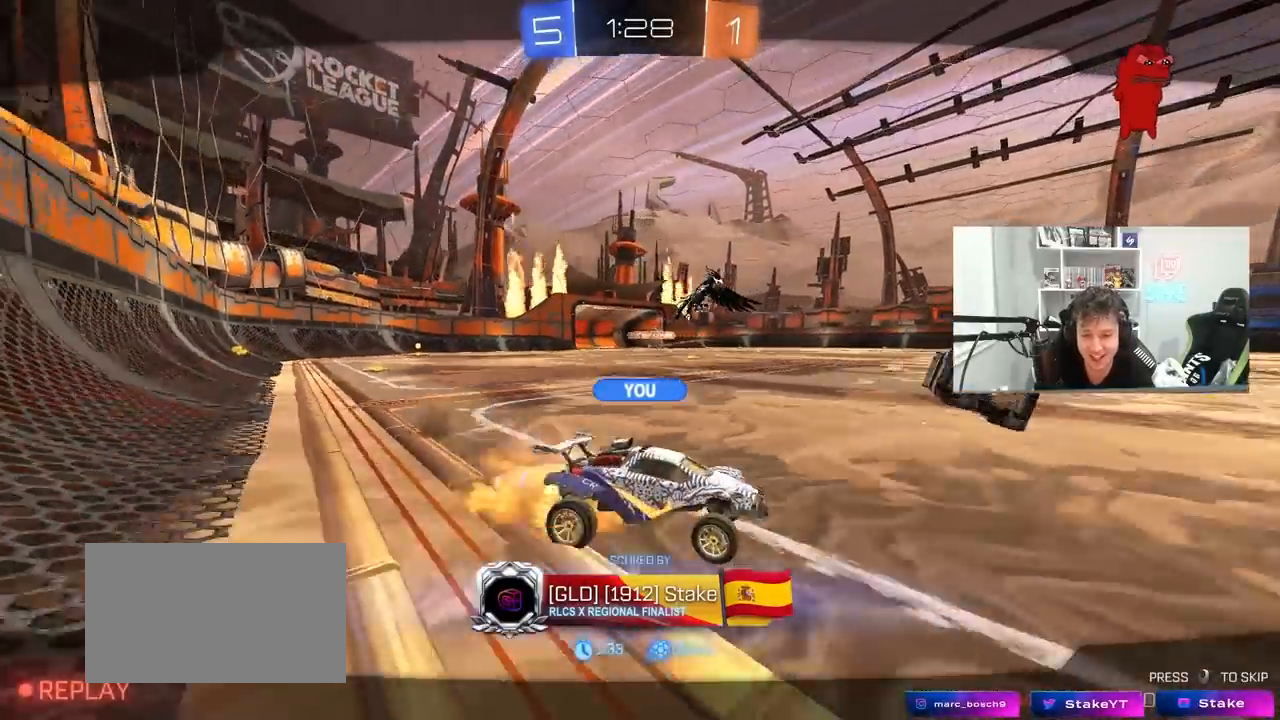
Gameplay with keyboard and mouse; each line is a JSON object with the keys and mouse buttons held at the frame after it. "events" lists presses ("down") and releases ("up") of "1", "2", "3", "4", "5", "a", "alt", "c", "caps_lock", "ctrl", "d", "e", "f", "g", "q", "r", "s", "shift", "space", "t", "tab", "v", "w", "x", "z", "mouse_left", "mouse_wheel" and "mouse_right" between this image and that frame as [ms after this image, input, new state], when the widget could be followed in between. "mouse_left", "mouse_wheel", "mouse_right" = the "left", "wheel", "right" buttons of the "mouse" list. No other keys are recorded. "wheel" means that the mouse wheel is clicked or scrolled. "mouse_move" is the direction in which the mouse moves at that frame (one of eight, or "still"), when it could be read.
{"keys": [], "mouse": [], "mouse_move": "left", "events": []}
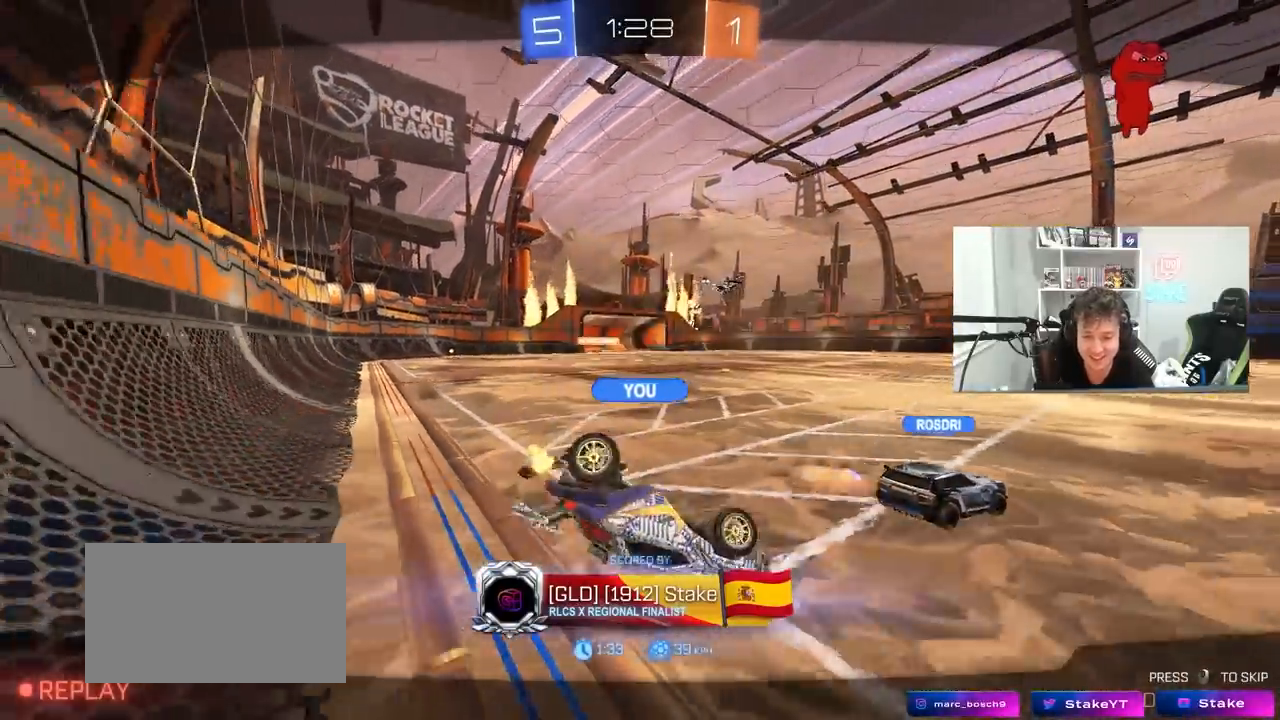
{"keys": [], "mouse": [], "mouse_move": "still", "events": []}
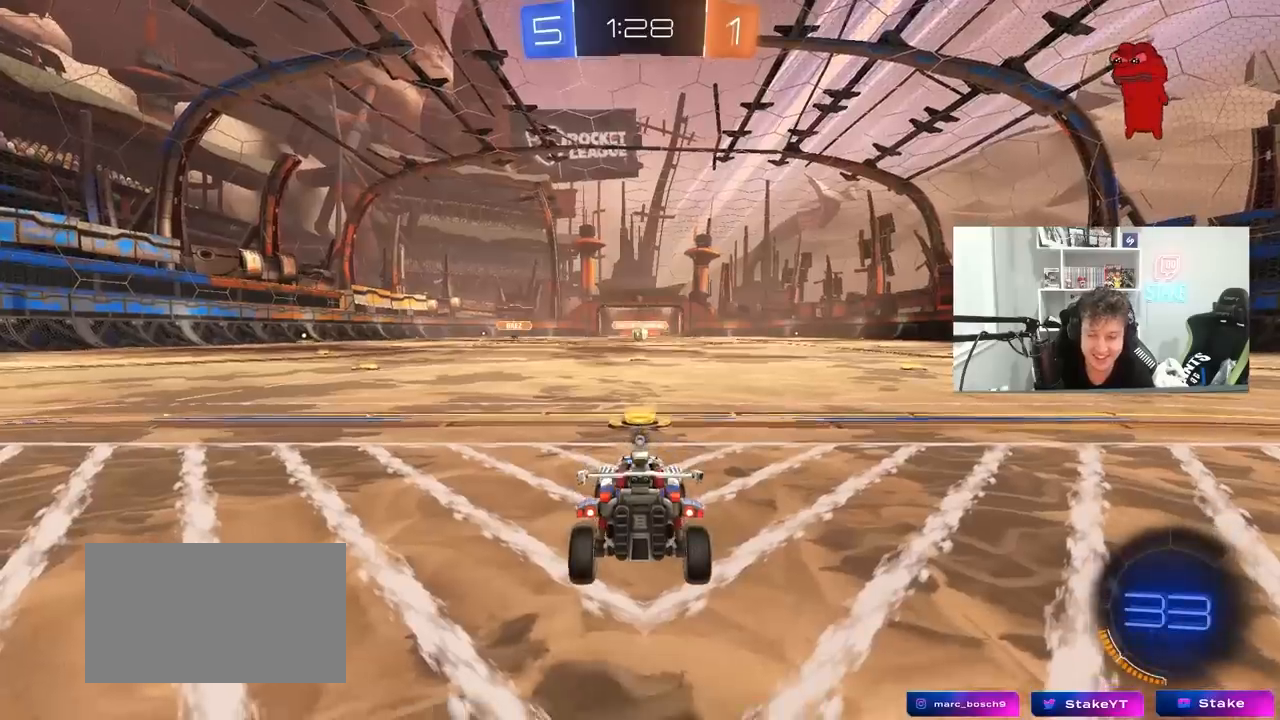
{"keys": [], "mouse": ["wheel"], "mouse_move": "still", "events": [[483, "mouse_wheel", "down"]]}
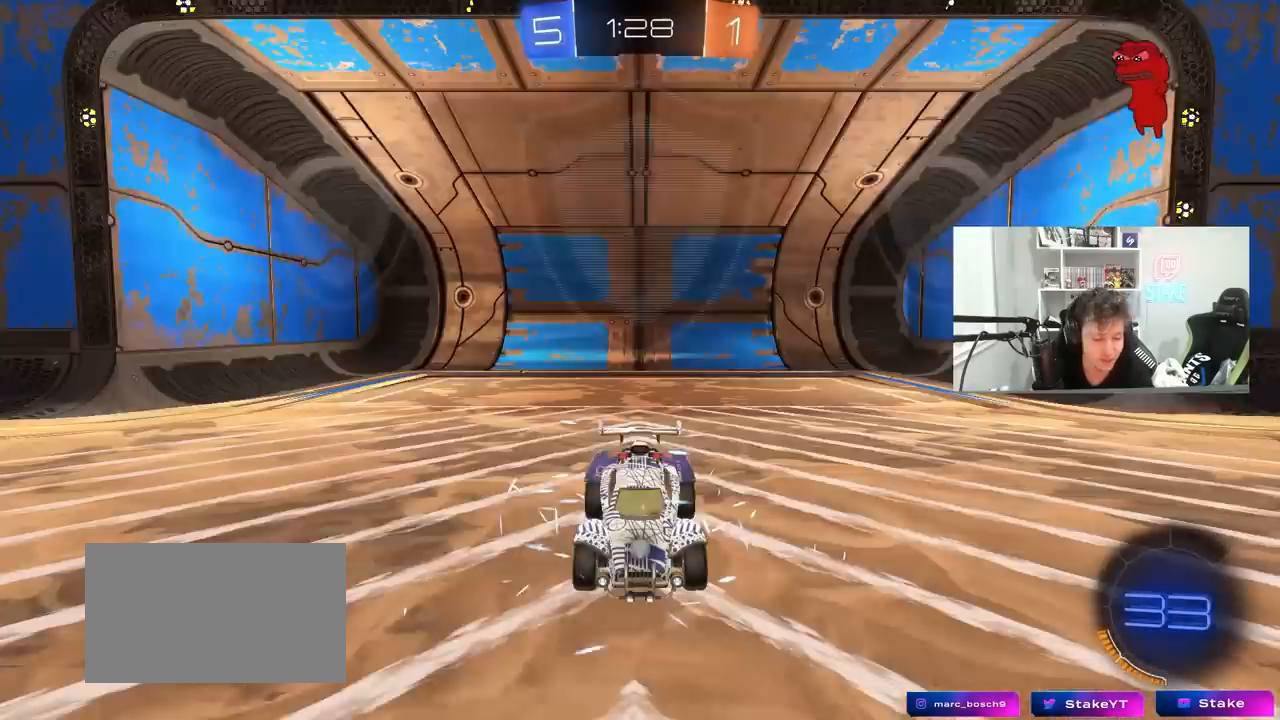
{"keys": [], "mouse": [], "mouse_move": "right", "events": [[133, "mouse_wheel", "up"]]}
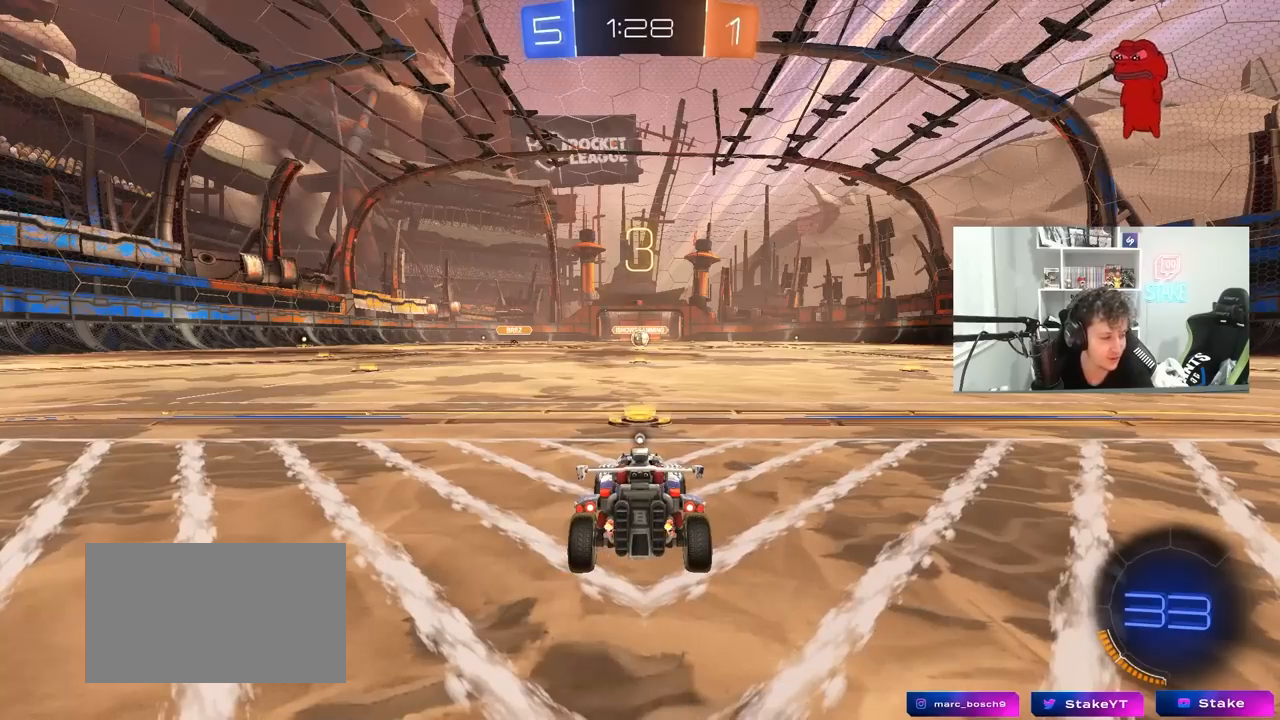
{"keys": [], "mouse": [], "mouse_move": "still", "events": []}
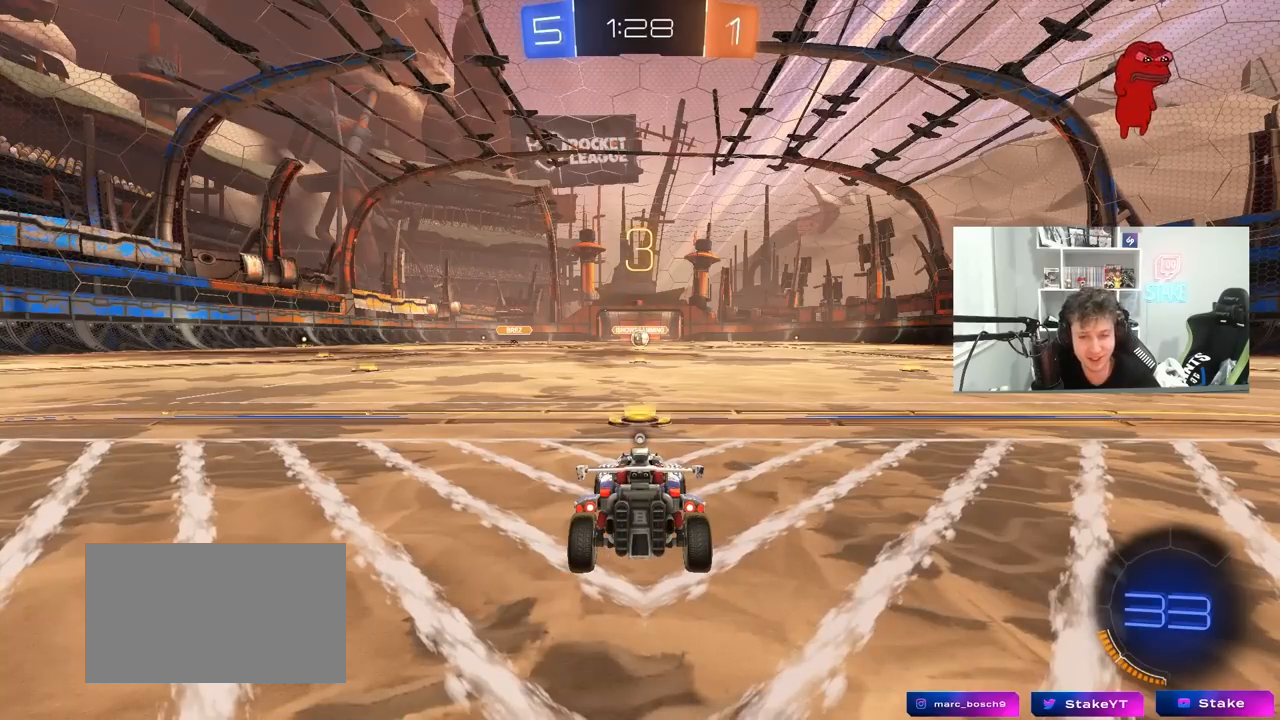
{"keys": [], "mouse": [], "mouse_move": "still", "events": []}
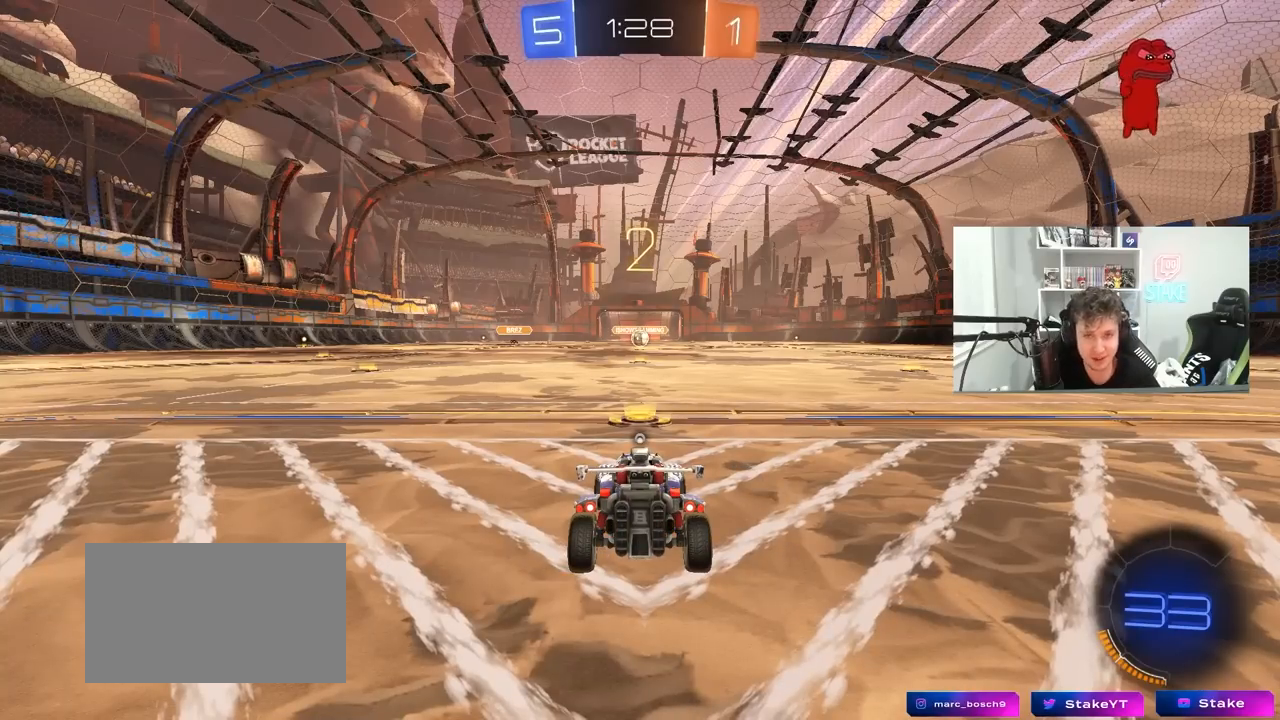
{"keys": ["w"], "mouse": [], "mouse_move": "still", "events": [[417, "w", "down"]]}
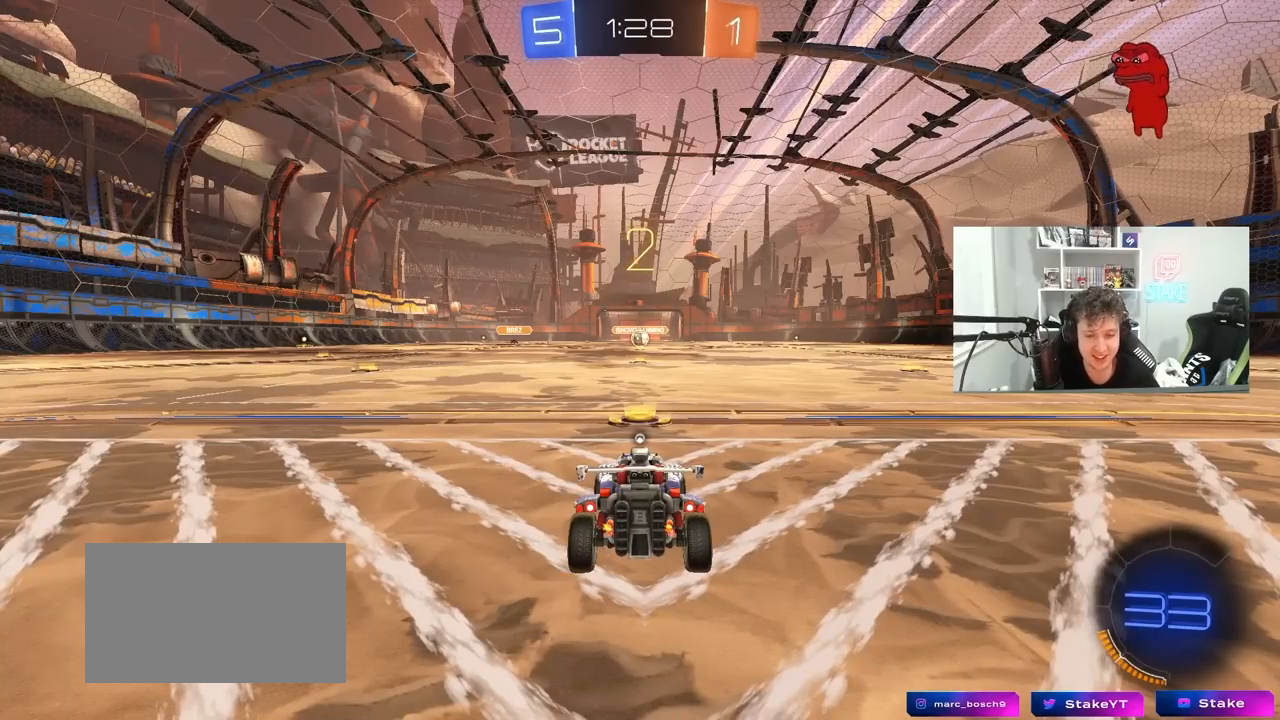
{"keys": ["w"], "mouse": [], "mouse_move": "right", "events": []}
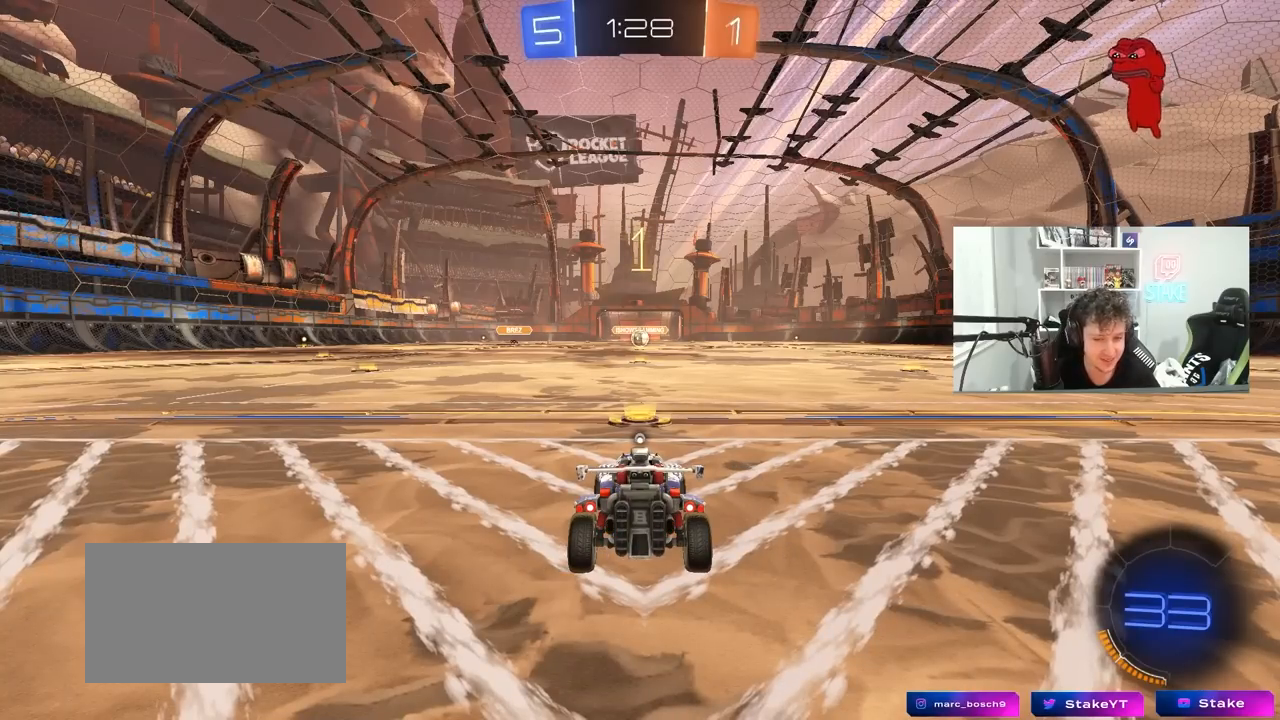
{"keys": ["w"], "mouse": ["left"], "mouse_move": "left", "events": [[67, "mouse_left", "down"]]}
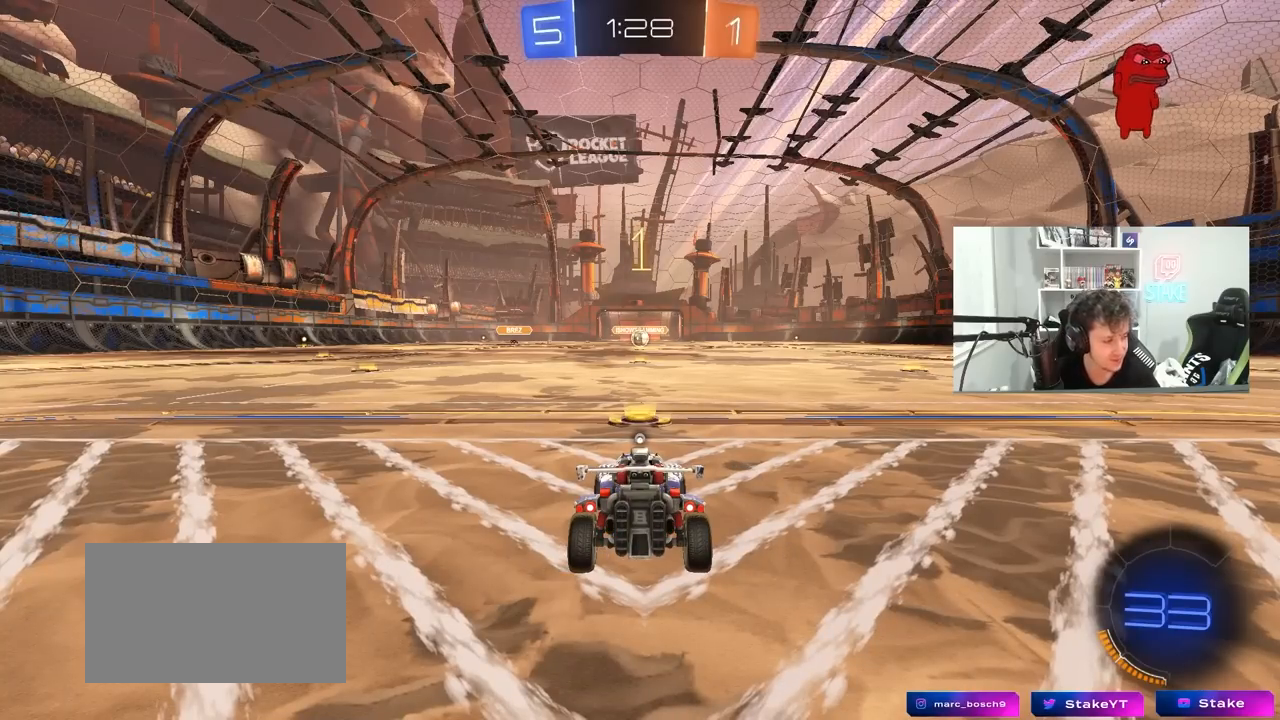
{"keys": ["d", "w"], "mouse": ["left"], "mouse_move": "still", "events": [[500, "d", "down"]]}
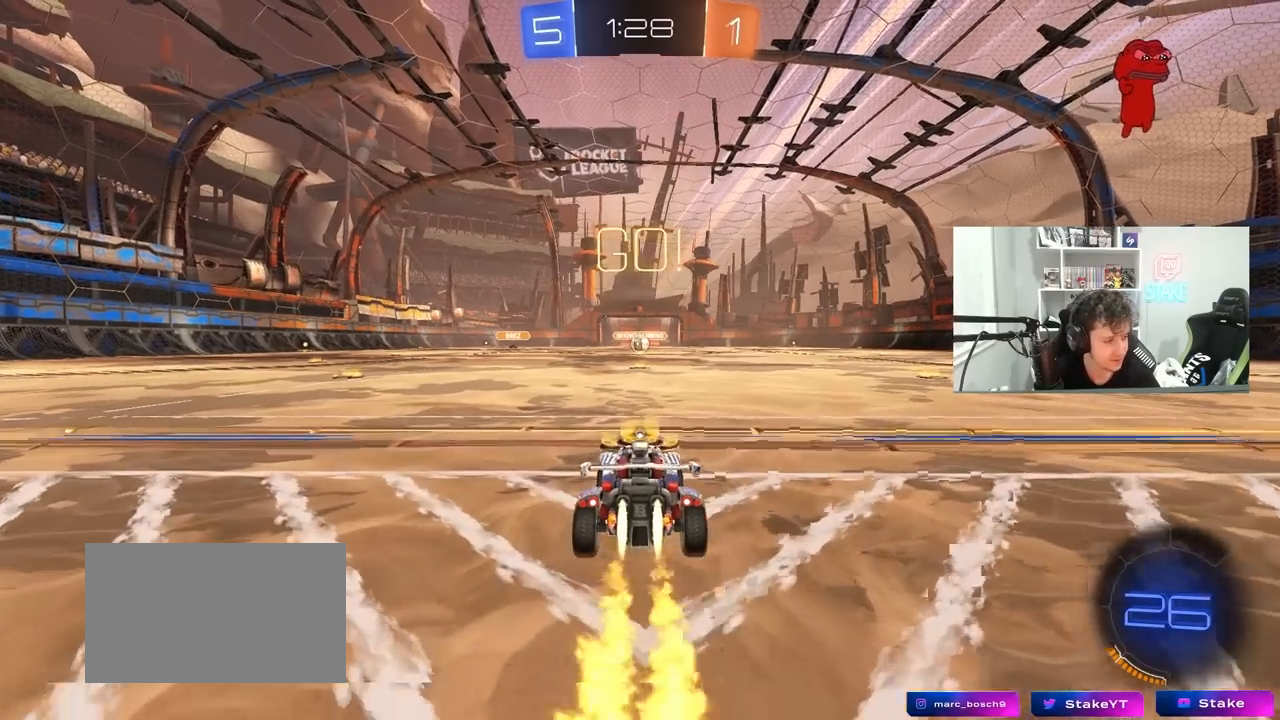
{"keys": ["a", "s", "shift", "space"], "mouse": ["left"], "mouse_move": "down-left", "events": [[100, "d", "up"], [100, "mouse_right", "down"], [150, "a", "down"], [150, "mouse_right", "up"], [150, "shift", "down"], [233, "mouse_right", "down"], [233, "s", "down"], [233, "w", "up"], [383, "mouse_right", "up"], [383, "space", "down"]]}
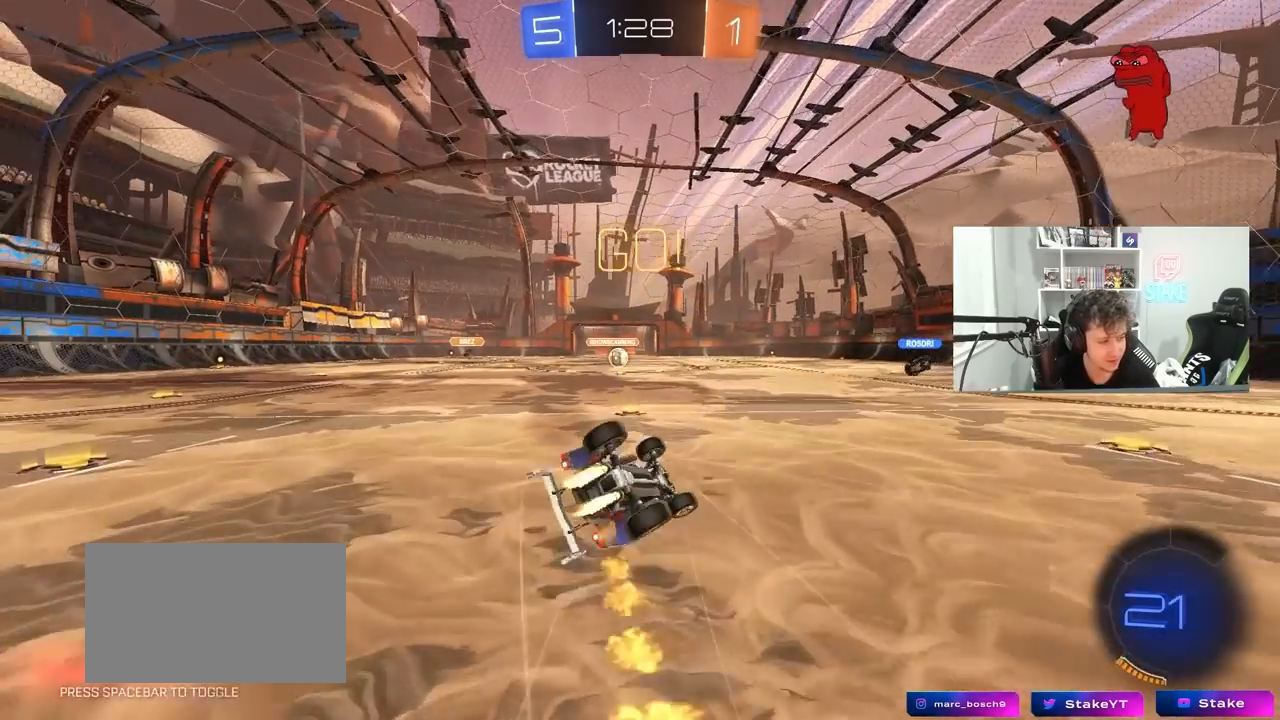
{"keys": ["a"], "mouse": [], "mouse_move": "still", "events": [[117, "mouse_left", "up"], [117, "space", "up"], [167, "s", "up"], [300, "s", "down"], [450, "s", "up"], [483, "shift", "up"]]}
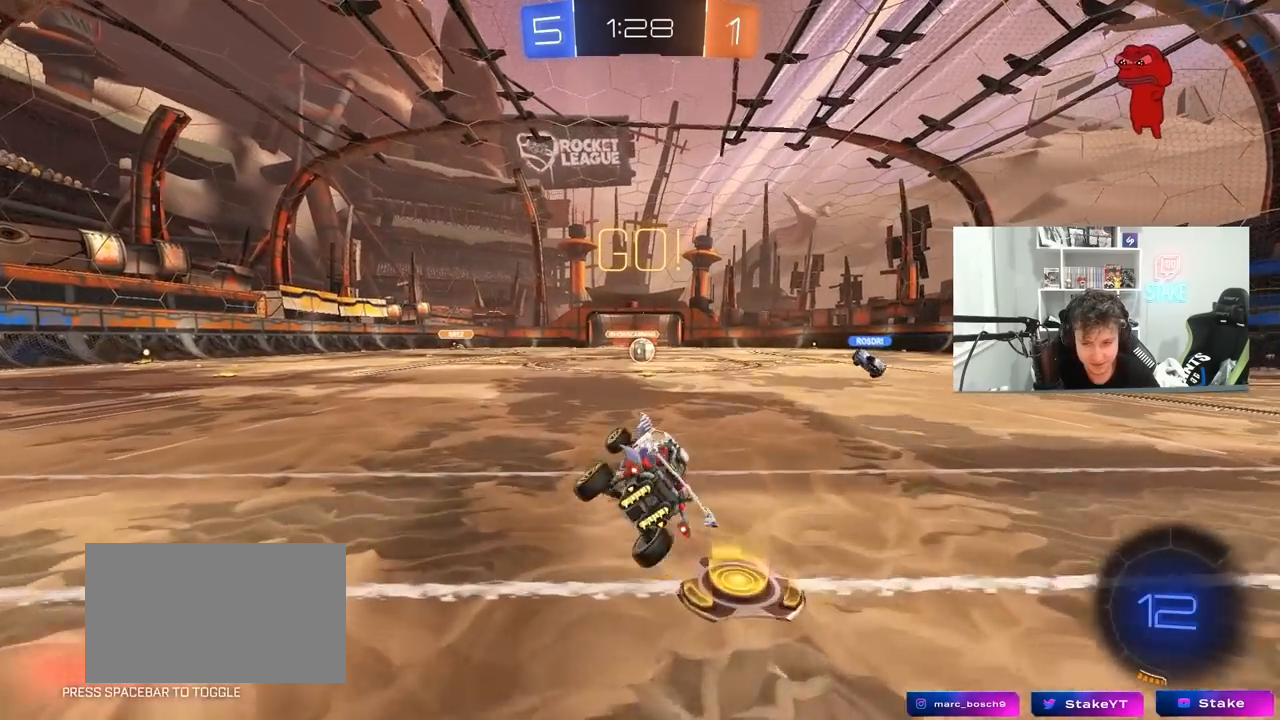
{"keys": ["w"], "mouse": [], "mouse_move": "still", "events": [[33, "a", "up"], [317, "d", "down"], [417, "d", "up"], [450, "w", "down"]]}
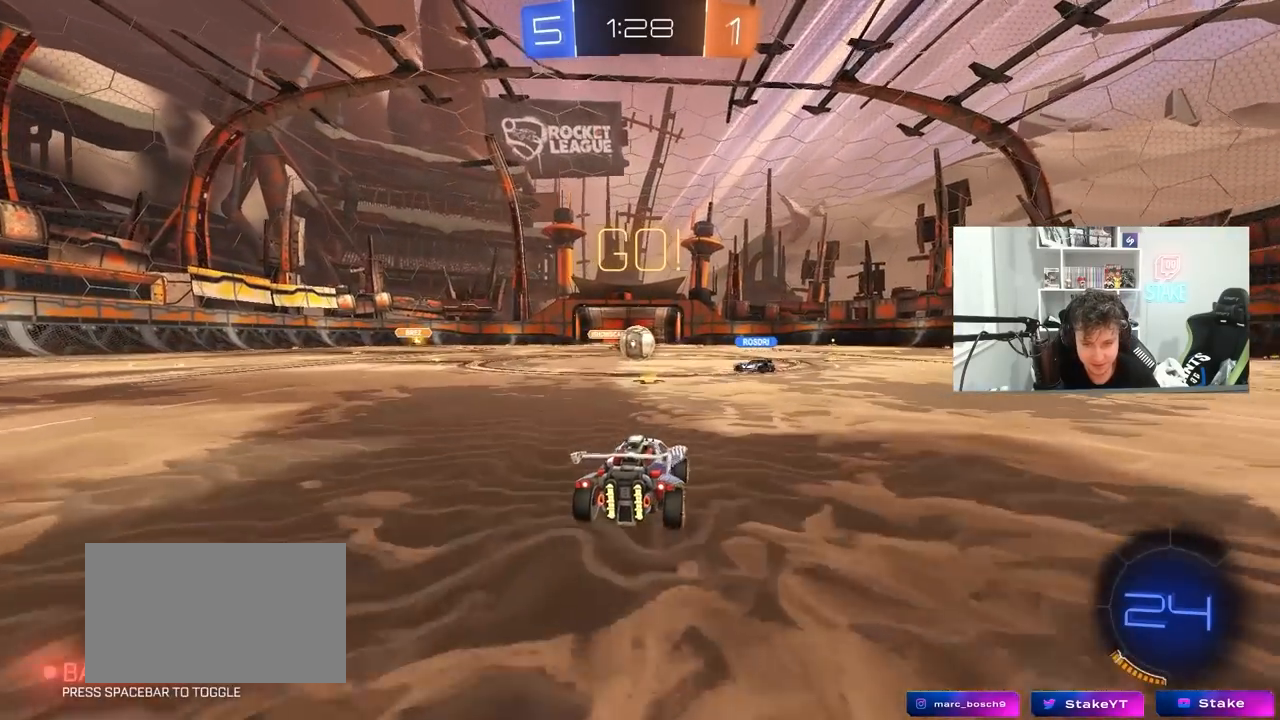
{"keys": [], "mouse": [], "mouse_move": "still", "events": [[100, "a", "down"], [283, "a", "up"], [333, "w", "up"]]}
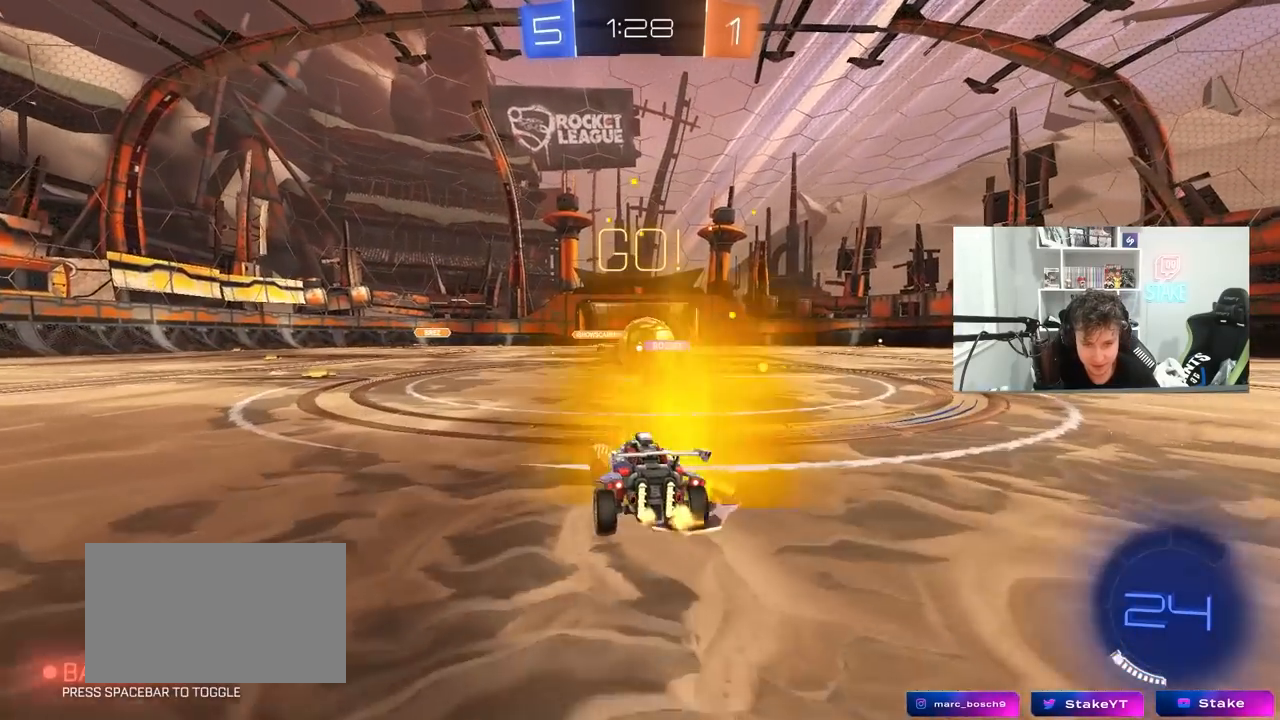
{"keys": ["d", "w"], "mouse": [], "mouse_move": "still", "events": [[17, "w", "down"], [200, "w", "up"], [250, "d", "down"], [400, "w", "down"]]}
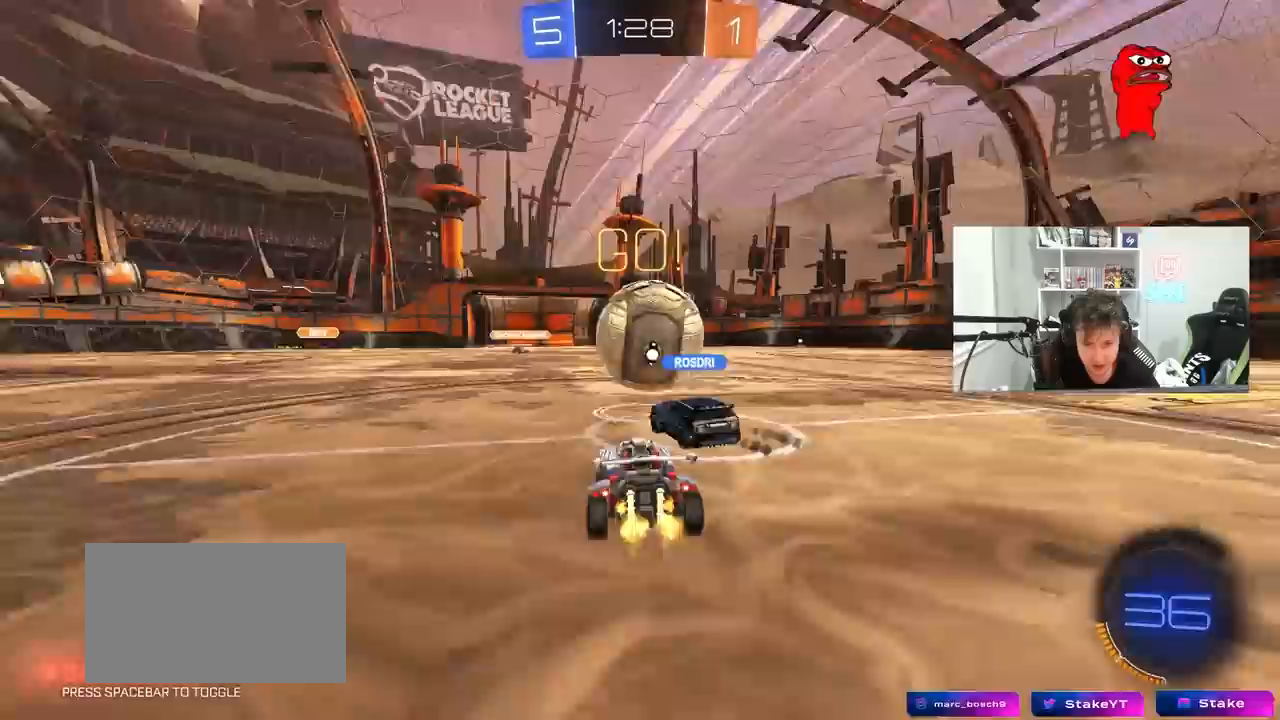
{"keys": ["d", "w"], "mouse": ["left"], "mouse_move": "still", "events": [[33, "mouse_left", "down"], [133, "a", "down"], [133, "d", "up"], [317, "a", "up"], [417, "a", "down"], [500, "a", "up"], [500, "d", "down"]]}
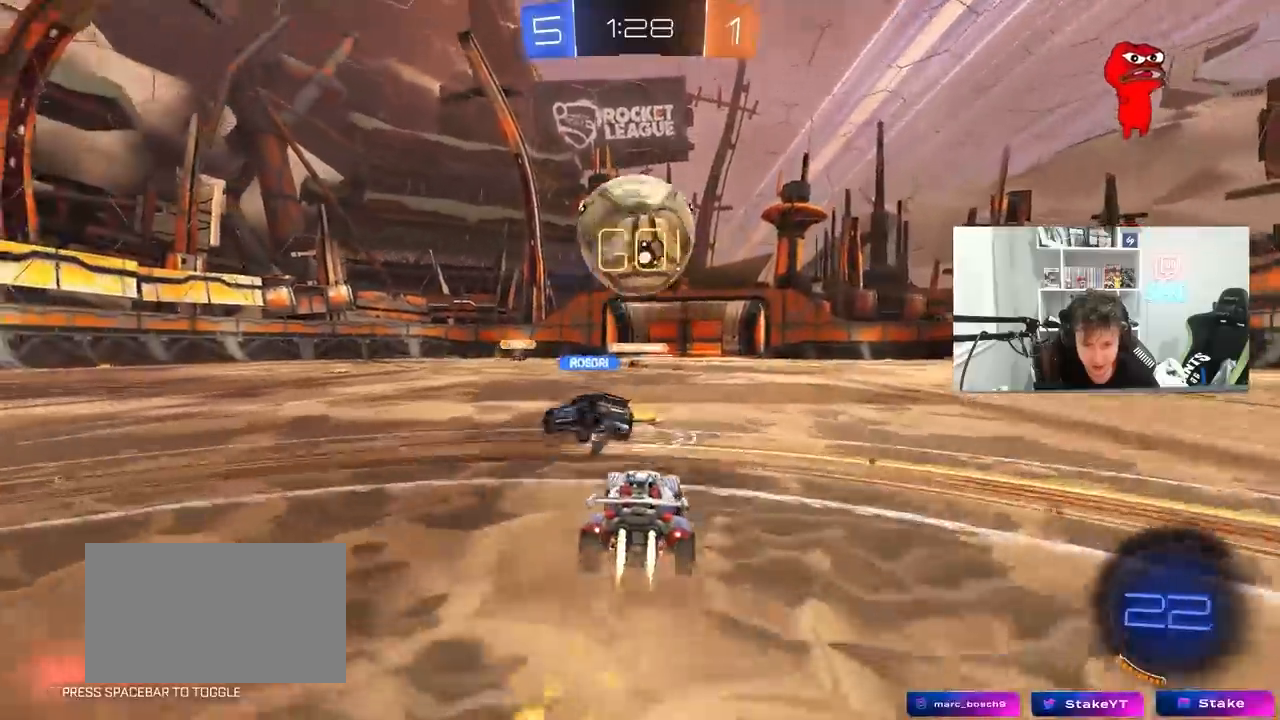
{"keys": ["d", "w"], "mouse": [], "mouse_move": "still", "events": [[50, "mouse_left", "up"], [200, "shift", "down"], [283, "shift", "up"]]}
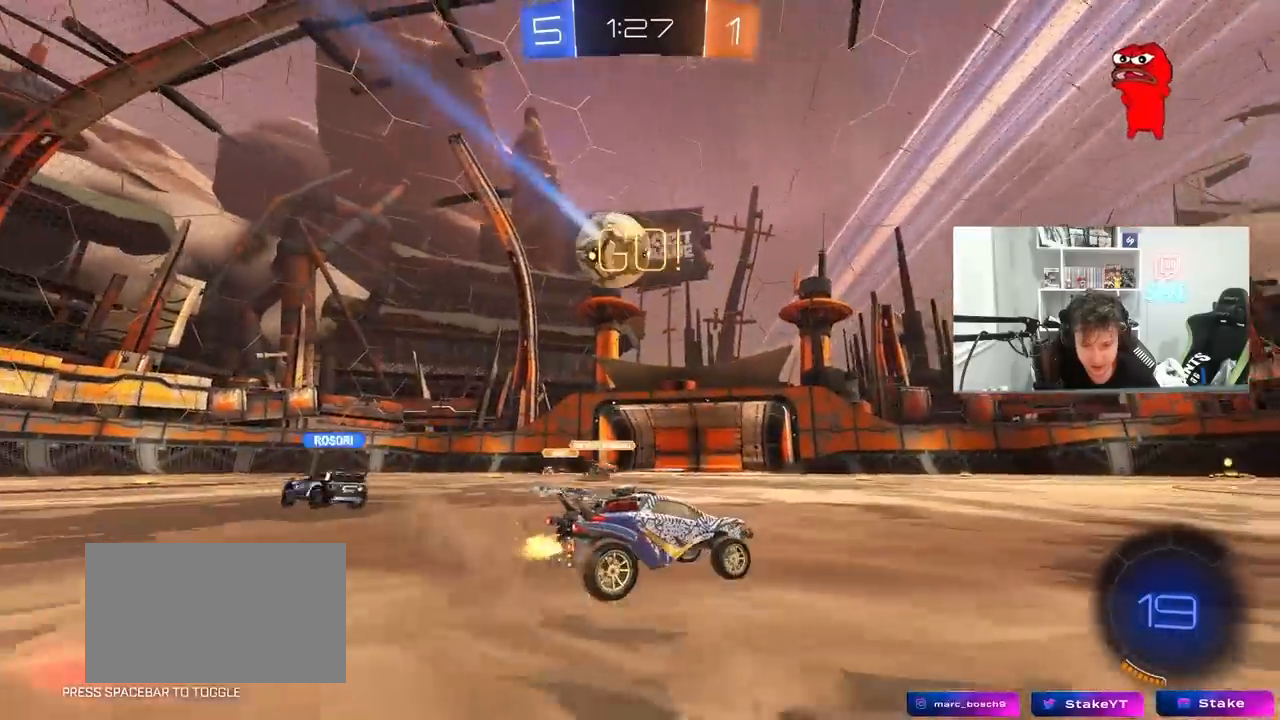
{"keys": ["w"], "mouse": [], "mouse_move": "still", "events": [[217, "d", "up"]]}
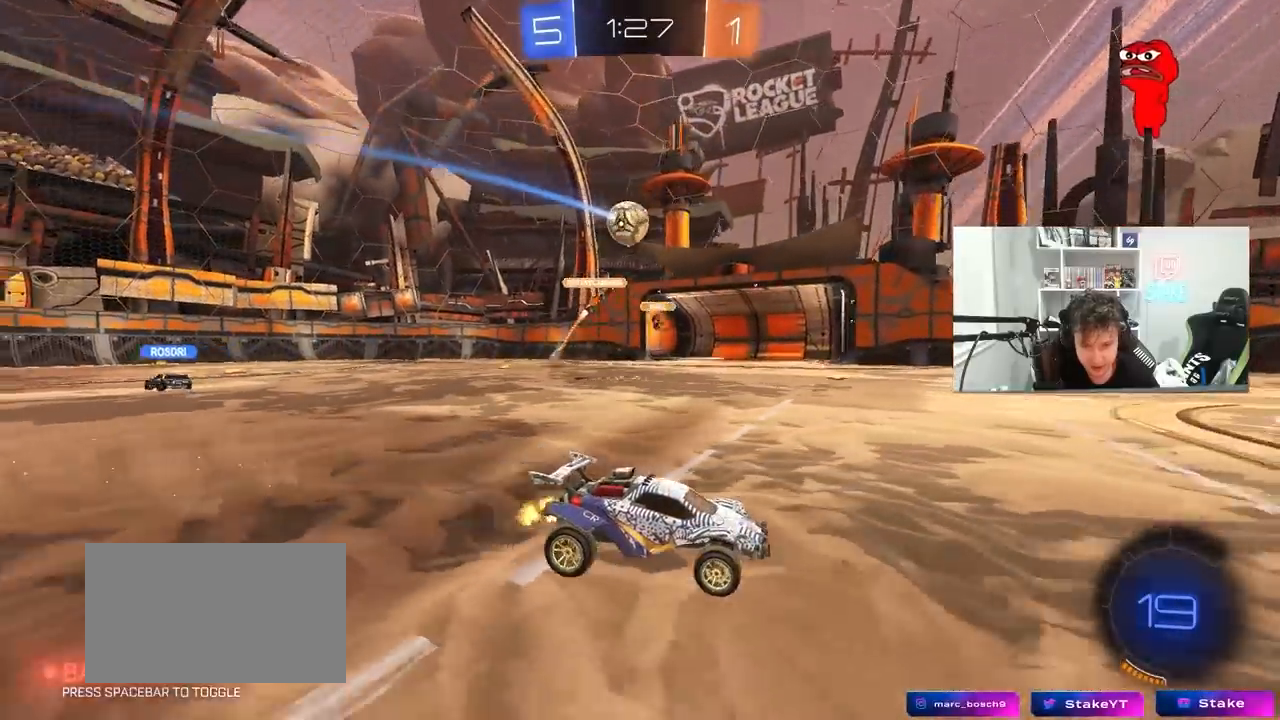
{"keys": ["a", "w"], "mouse": [], "mouse_move": "still", "events": [[317, "a", "down"], [317, "shift", "down"], [450, "shift", "up"]]}
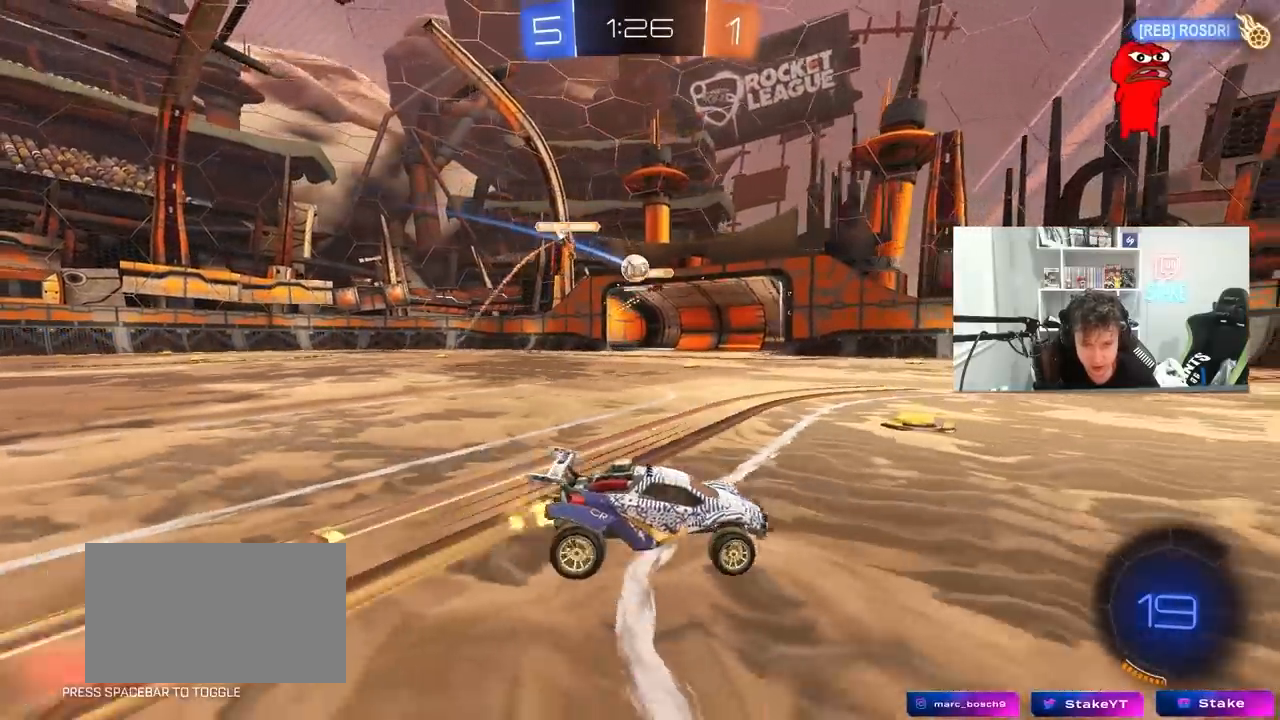
{"keys": ["a", "w"], "mouse": [], "mouse_move": "still", "events": [[150, "shift", "down"], [233, "shift", "up"]]}
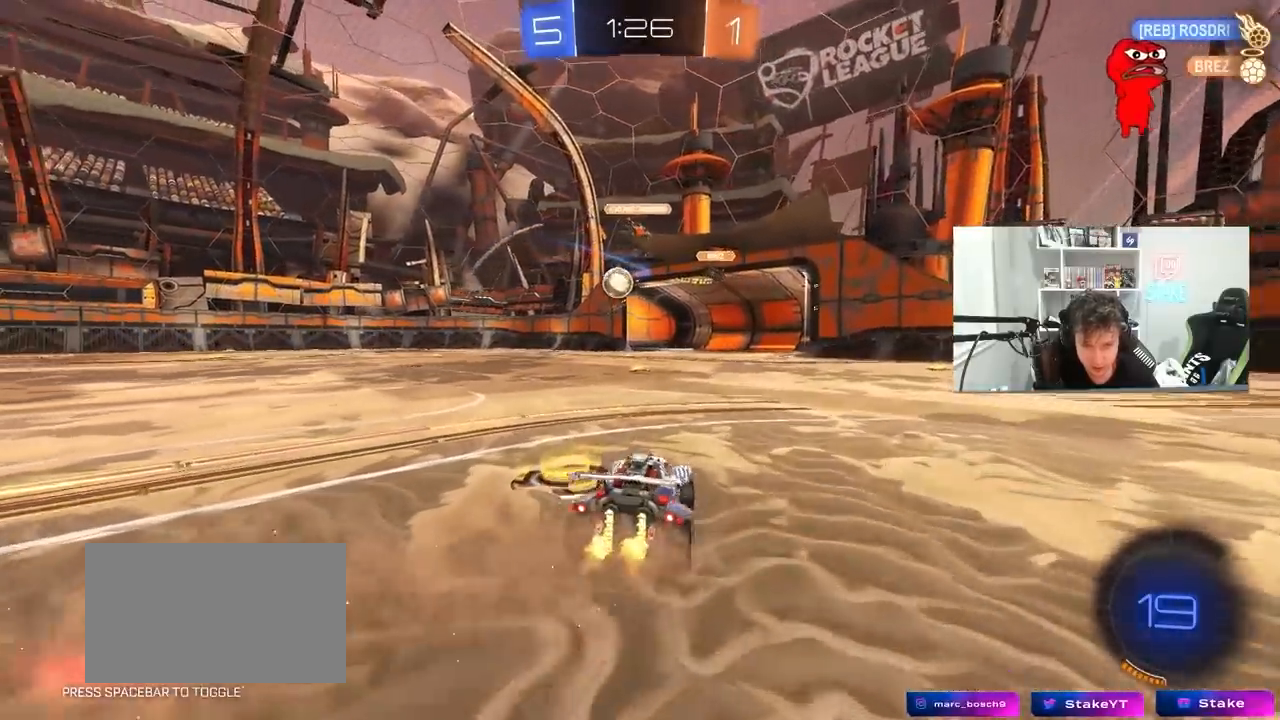
{"keys": ["d"], "mouse": [], "mouse_move": "still", "events": [[167, "a", "up"], [300, "w", "up"], [400, "space", "down"], [450, "d", "down"], [483, "space", "up"]]}
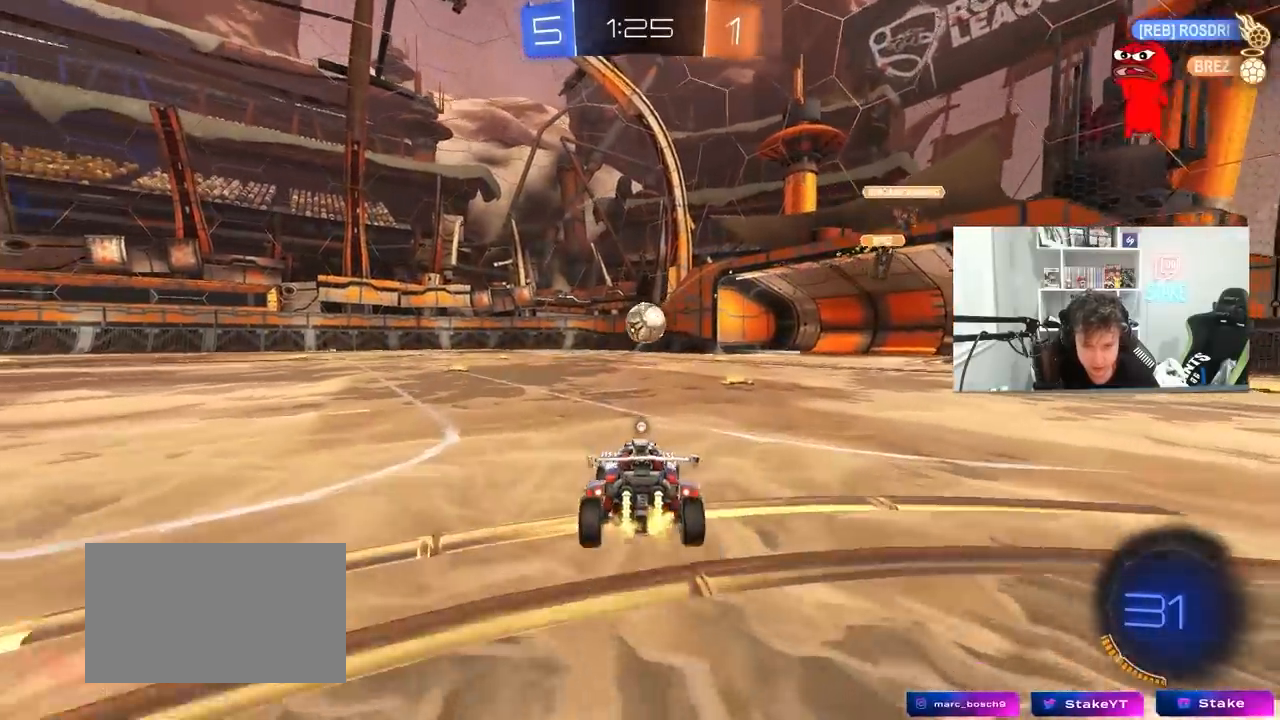
{"keys": ["w"], "mouse": ["left"], "mouse_move": "down", "events": [[33, "d", "up"], [183, "d", "down"], [183, "w", "down"], [267, "space", "down"], [317, "space", "up"], [367, "d", "up"], [367, "mouse_left", "down"]]}
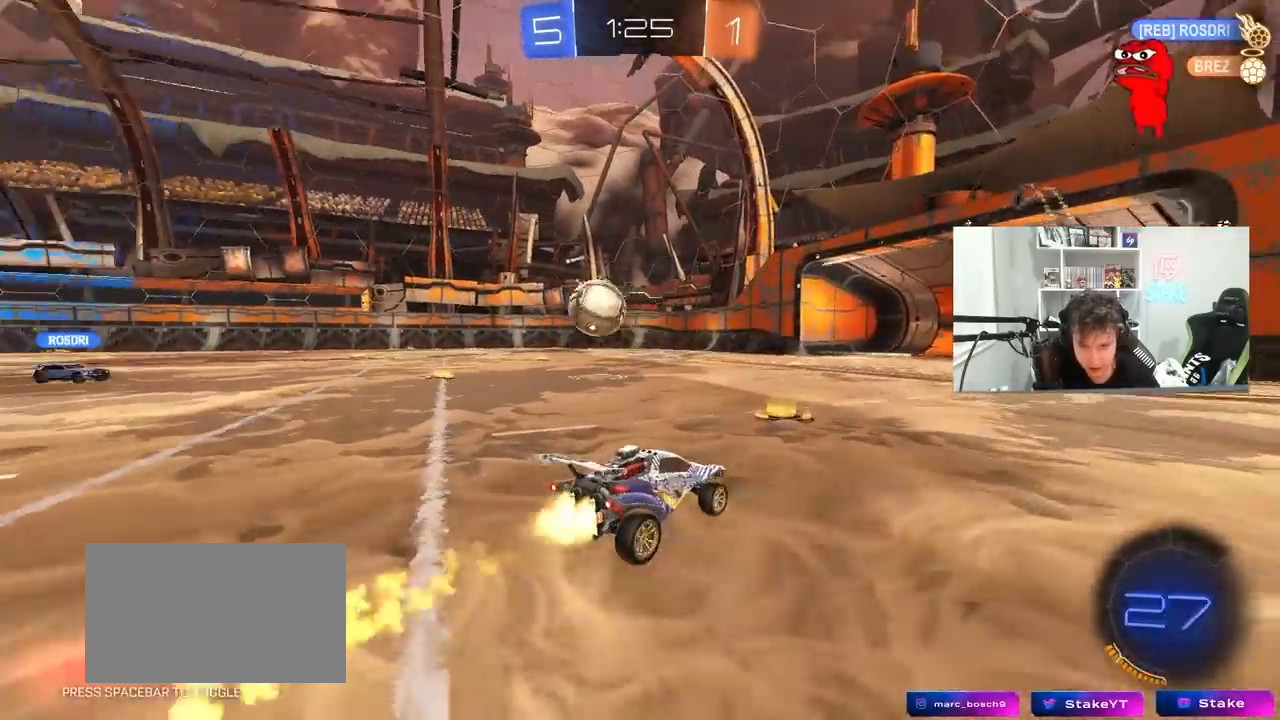
{"keys": ["d", "w"], "mouse": ["left"], "mouse_move": "still", "events": [[50, "space", "down"], [150, "a", "down"], [200, "space", "up"], [250, "a", "up"], [433, "d", "down"]]}
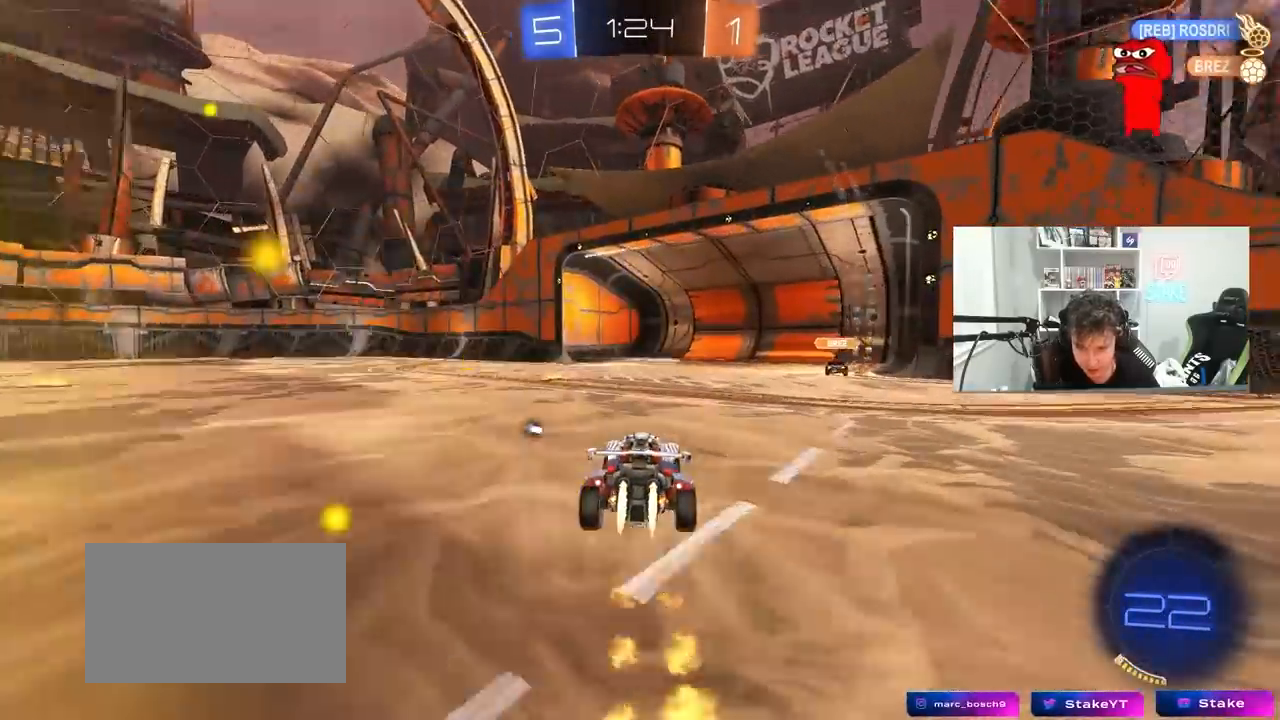
{"keys": ["a", "w"], "mouse": ["left"], "mouse_move": "still", "events": [[167, "d", "up"], [400, "a", "down"]]}
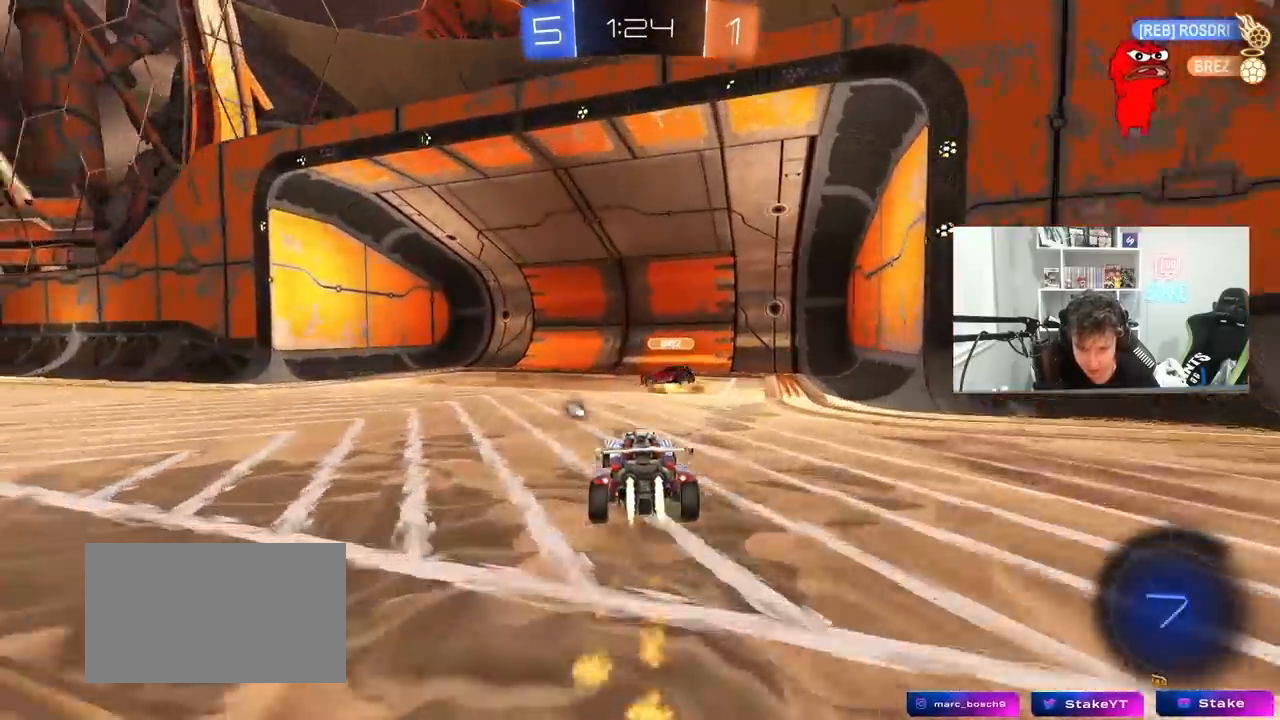
{"keys": ["a", "s", "space"], "mouse": [], "mouse_move": "still", "events": [[83, "a", "up"], [183, "d", "down"], [183, "w", "up"], [217, "mouse_right", "down"], [267, "d", "up"], [317, "a", "down"], [317, "mouse_right", "up"], [317, "s", "down"], [317, "shift", "down"], [350, "mouse_right", "down"], [367, "d", "down"], [367, "shift", "up"], [417, "a", "up"], [467, "a", "down"], [467, "d", "up"], [467, "mouse_left", "up"], [500, "mouse_right", "up"], [500, "space", "down"]]}
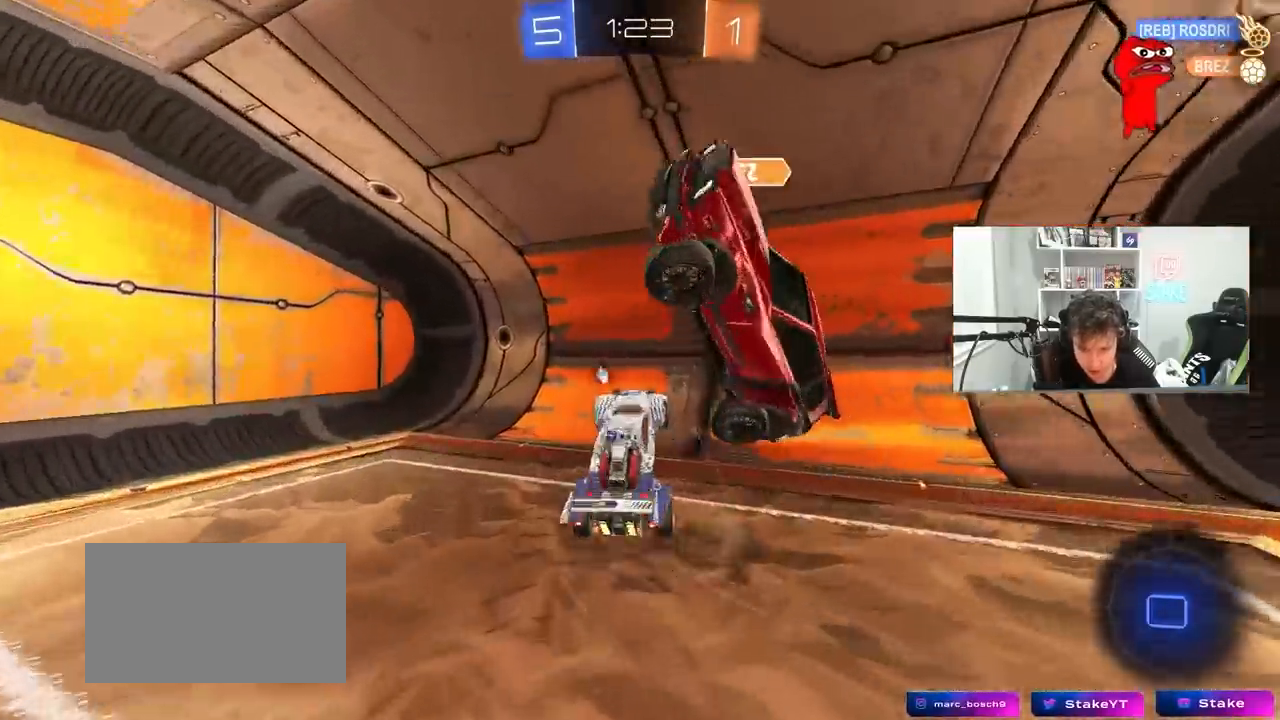
{"keys": ["a", "shift", "w"], "mouse": [], "mouse_move": "still", "events": [[150, "s", "up"], [150, "space", "up"], [200, "shift", "down"], [233, "w", "down"]]}
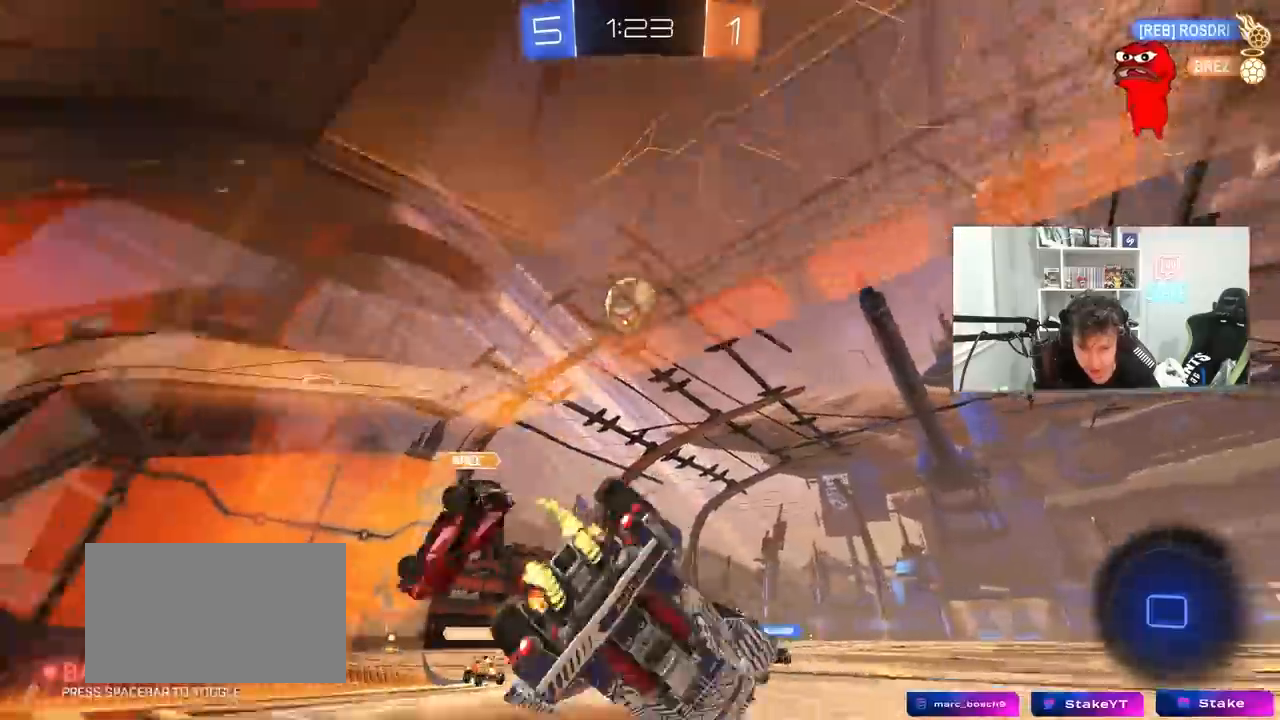
{"keys": ["w"], "mouse": [], "mouse_move": "still", "events": [[300, "shift", "up"], [350, "a", "up"], [350, "d", "down"], [450, "d", "up"]]}
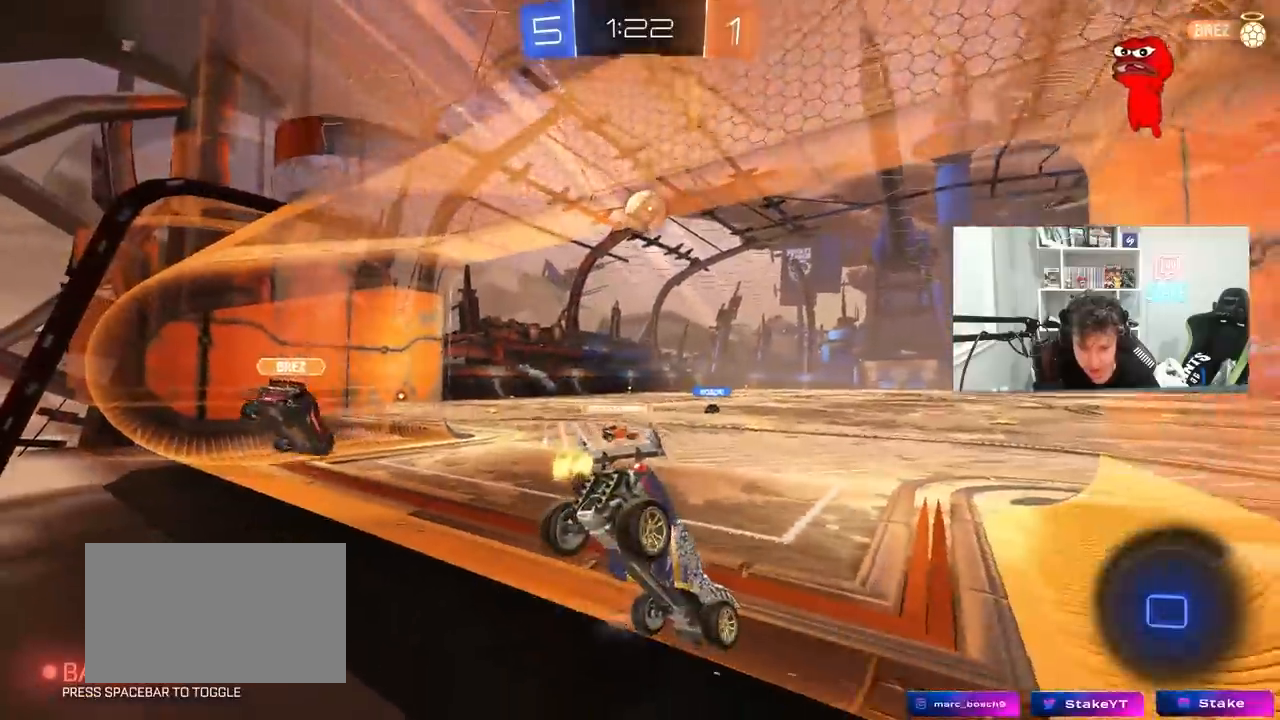
{"keys": ["w"], "mouse": [], "mouse_move": "still", "events": [[33, "a", "down"], [317, "a", "up"]]}
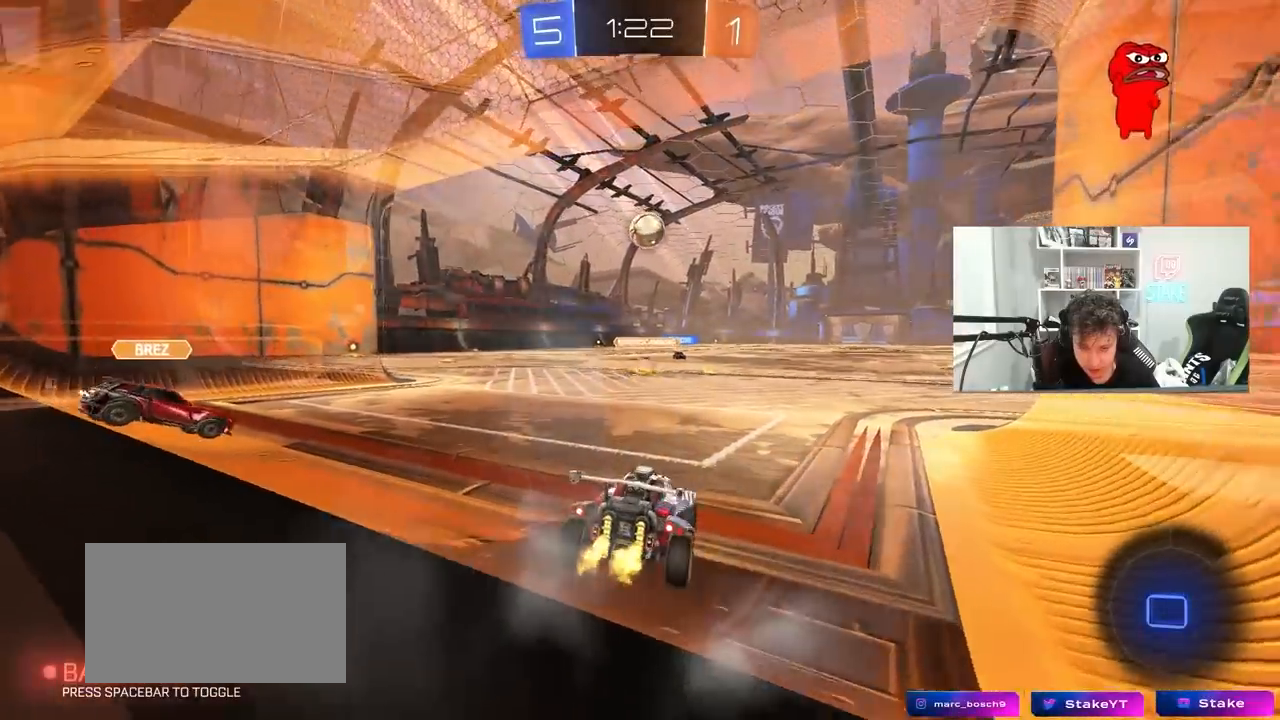
{"keys": ["w"], "mouse": ["left", "right"], "mouse_move": "still", "events": [[233, "d", "down"], [233, "mouse_left", "down"], [283, "d", "up"], [333, "mouse_right", "down"], [433, "mouse_right", "up"], [483, "mouse_right", "down"]]}
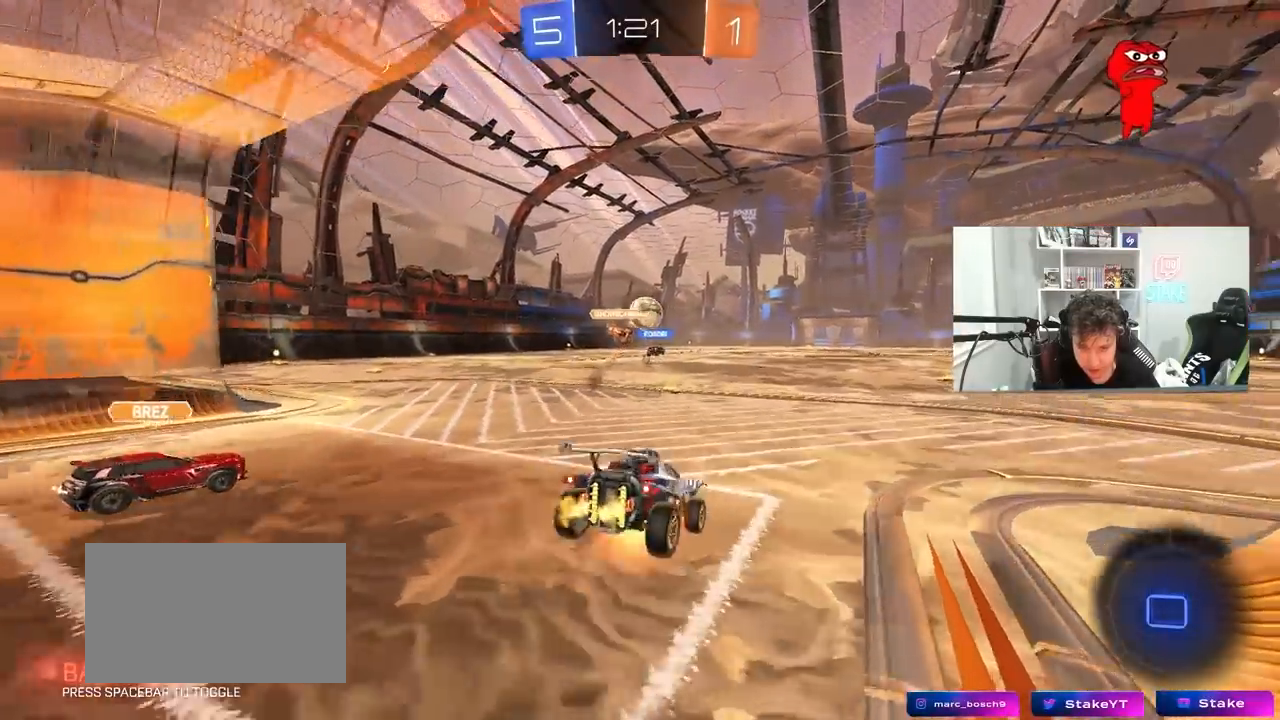
{"keys": [], "mouse": [], "mouse_move": "still", "events": [[167, "mouse_left", "up"], [217, "mouse_right", "up"], [483, "w", "up"]]}
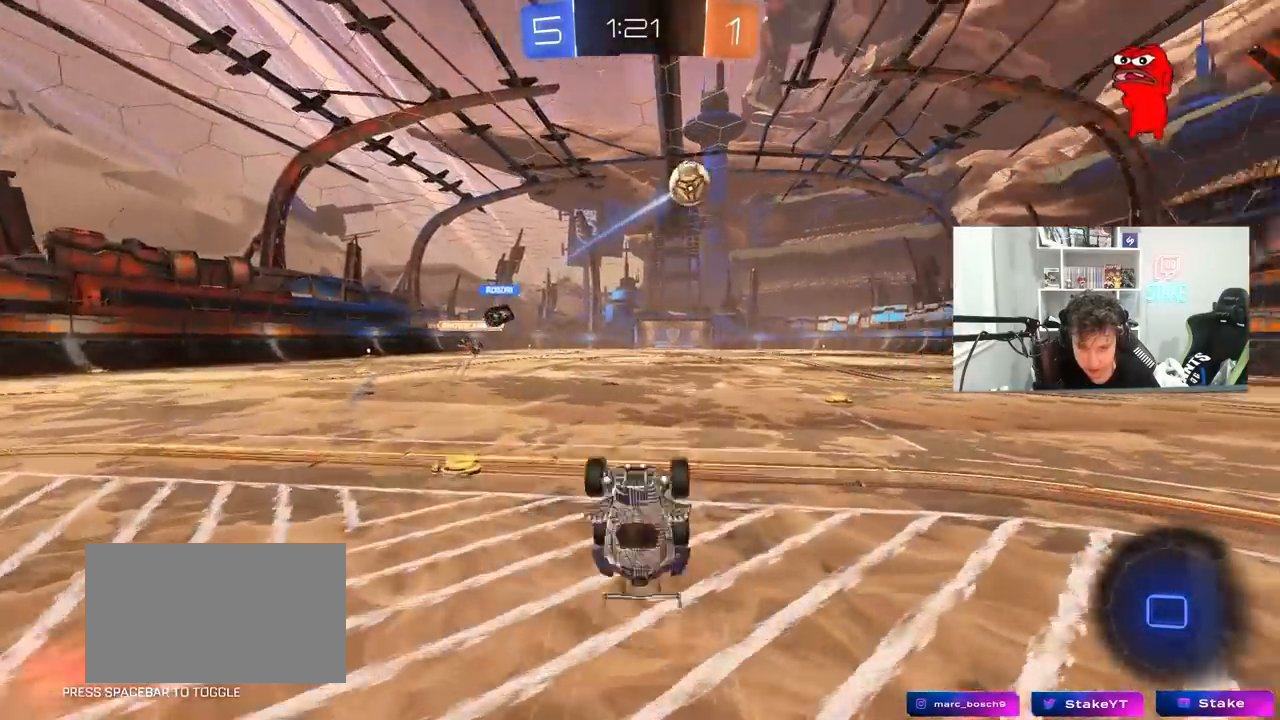
{"keys": ["space", "w"], "mouse": [], "mouse_move": "still", "events": [[467, "space", "down"], [500, "w", "down"]]}